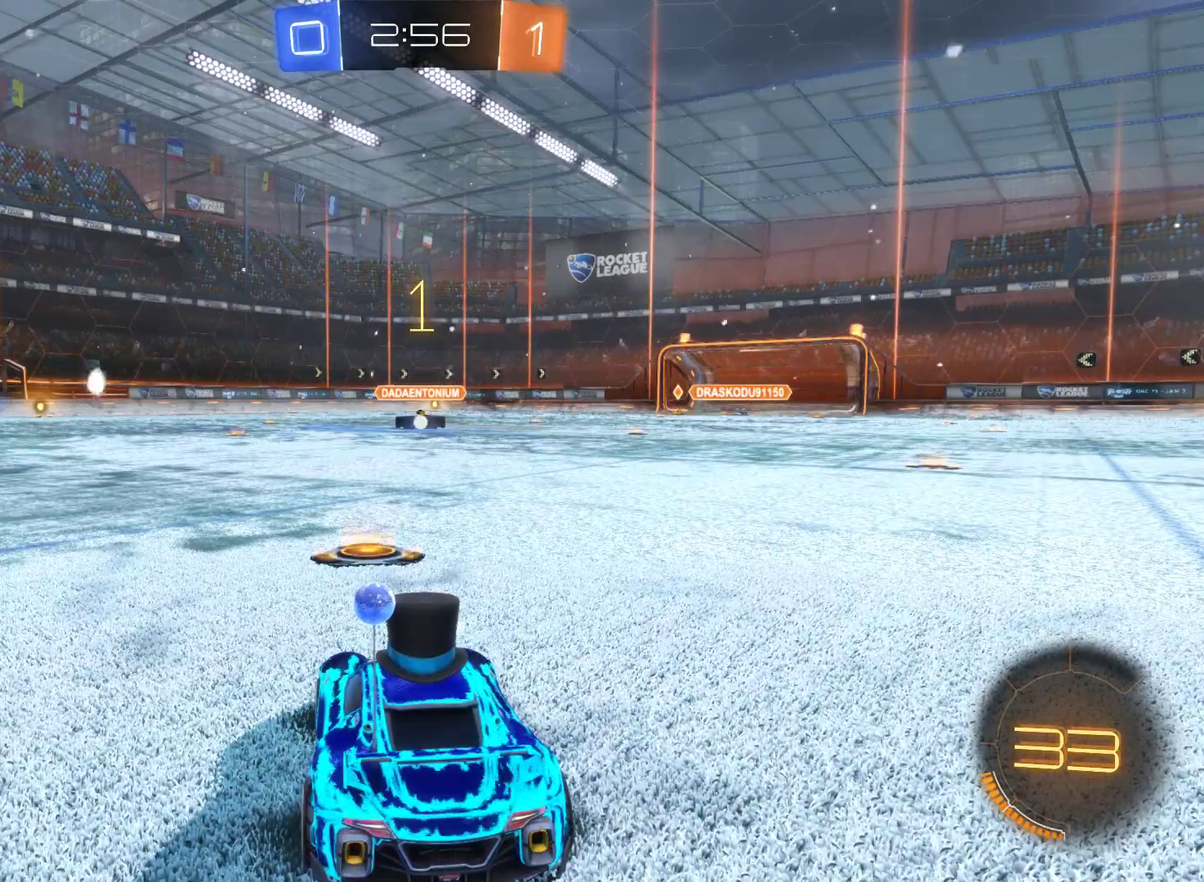
Gameplay with a controller (Xbox layout); each line is a JSON object with the inputs held at the frame after it. "events" lists button and stick changes between this image and that frame as [ms after this image, input, new state], when the widget could be followed in between.
{"buttons": ["L2", "R2"], "left_stick": "center", "right_stick": "center", "events": [[333, "L2", "down"], [333, "R2", "down"]]}
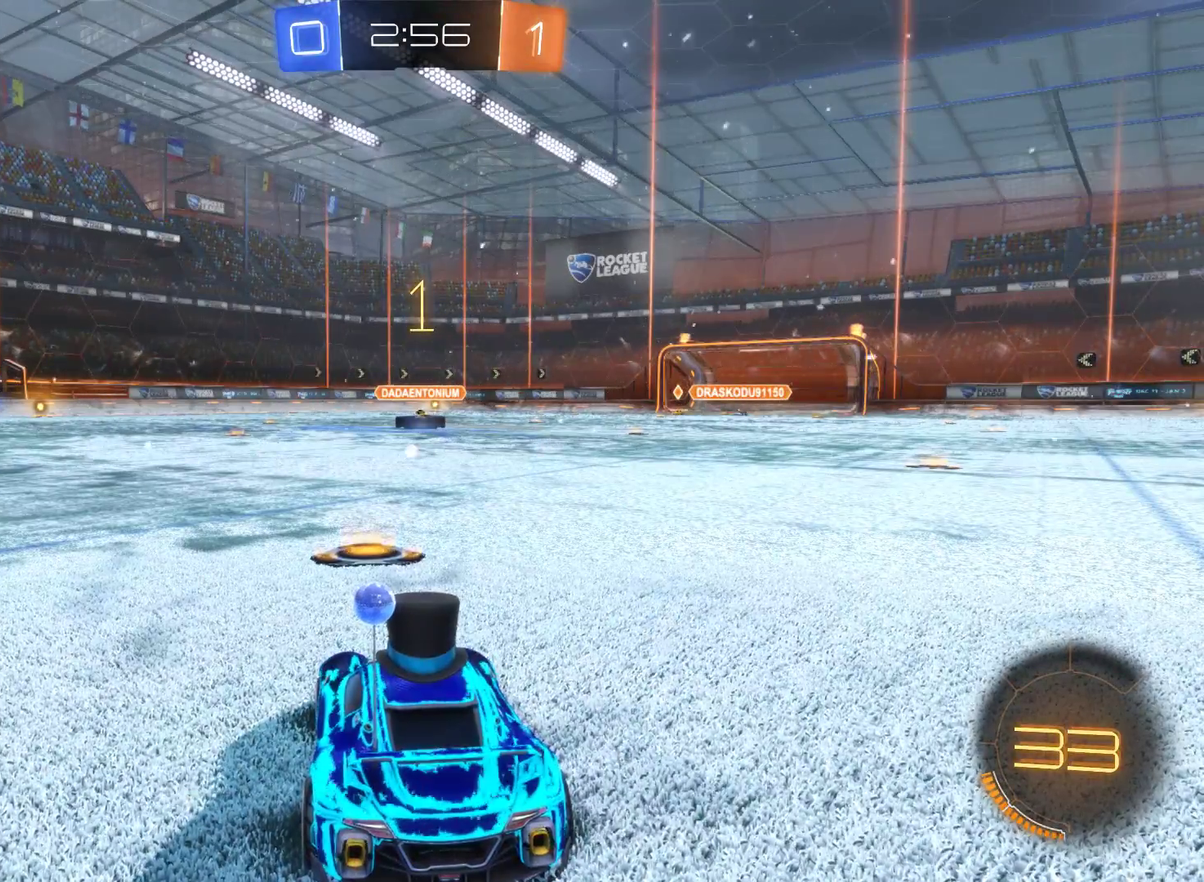
{"buttons": ["L2", "R2"], "left_stick": "center", "right_stick": "center", "events": [[233, "left_stick", "up-right"], [367, "left_stick", "center"]]}
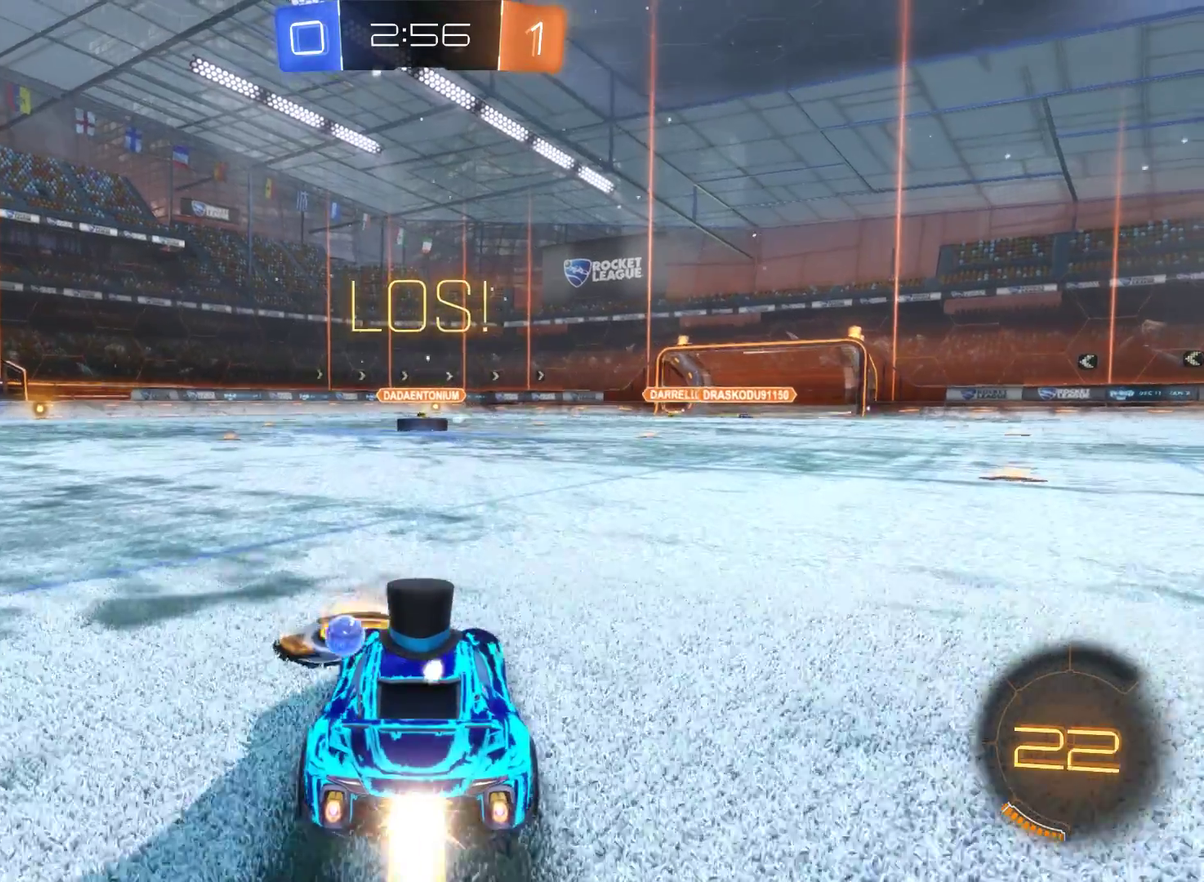
{"buttons": ["A", "R2"], "left_stick": "up", "right_stick": "center", "events": [[267, "A", "down"], [267, "left_stick", "up"], [467, "L2", "up"]]}
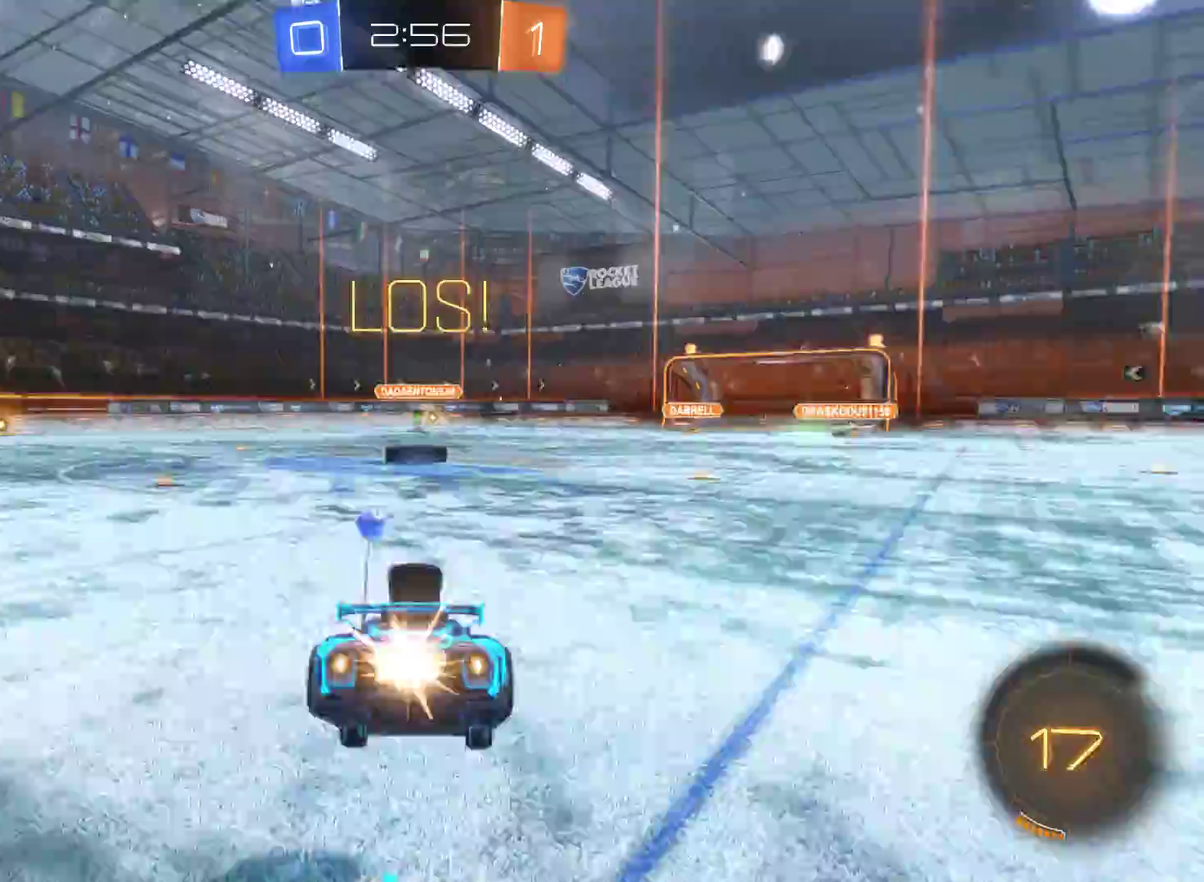
{"buttons": ["R2"], "left_stick": "left", "right_stick": "center", "events": [[100, "A", "up"], [333, "left_stick", "center"], [500, "left_stick", "left"]]}
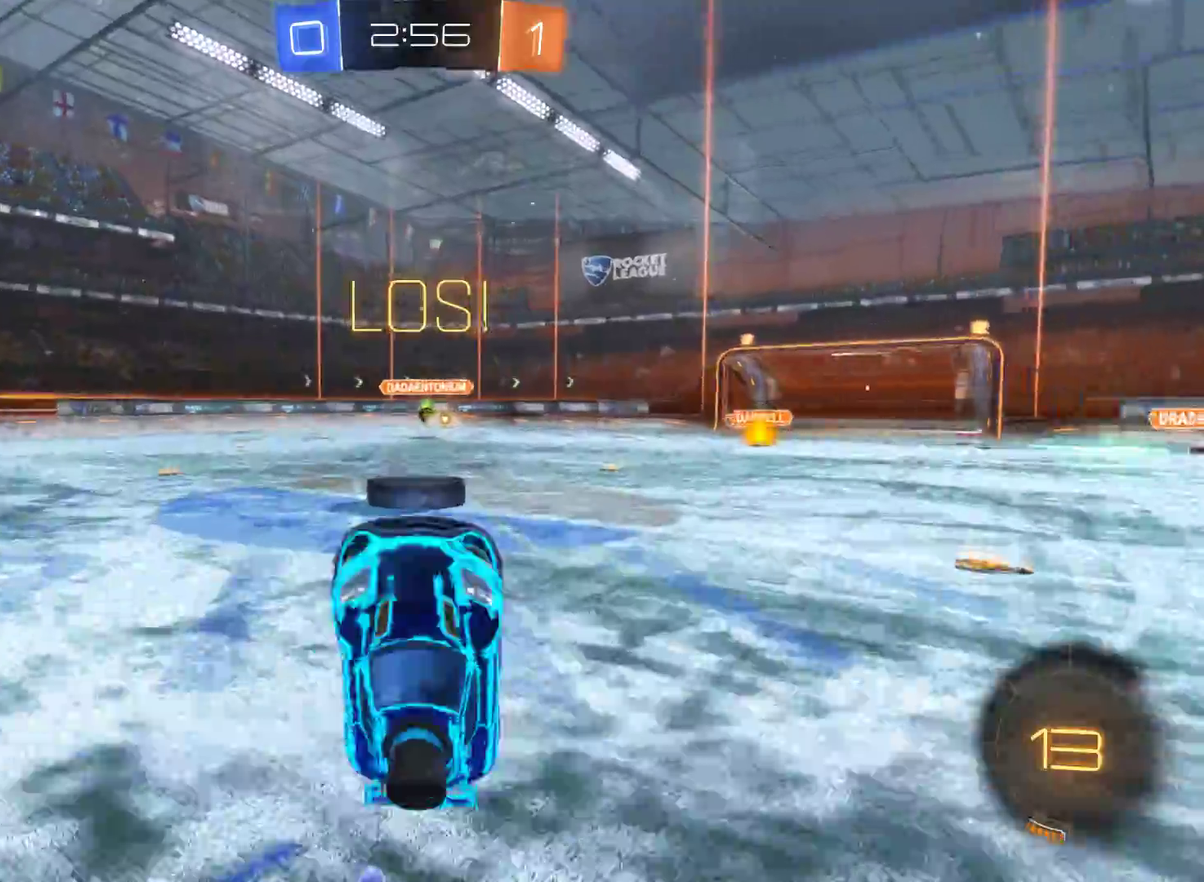
{"buttons": ["R2"], "left_stick": "left", "right_stick": "center", "events": []}
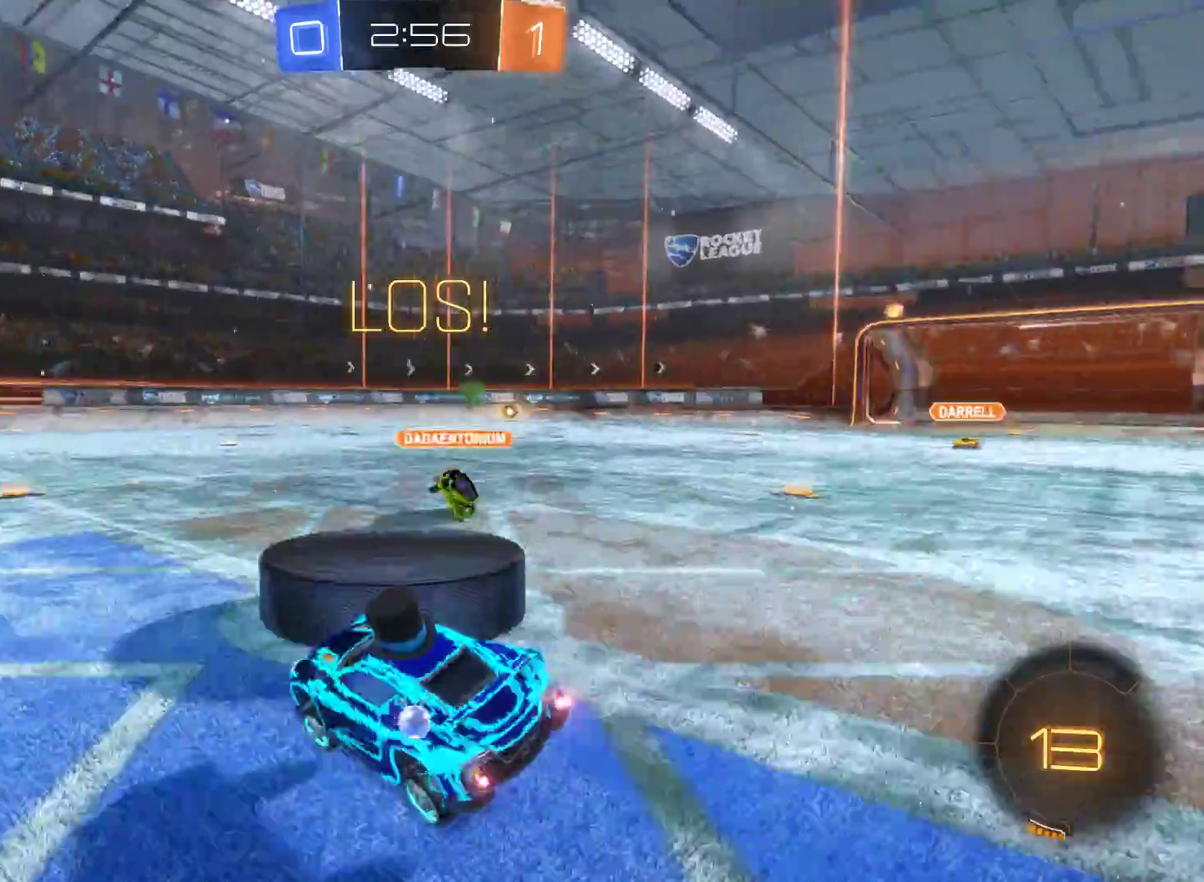
{"buttons": ["R2"], "left_stick": "center", "right_stick": "center", "events": [[433, "left_stick", "center"]]}
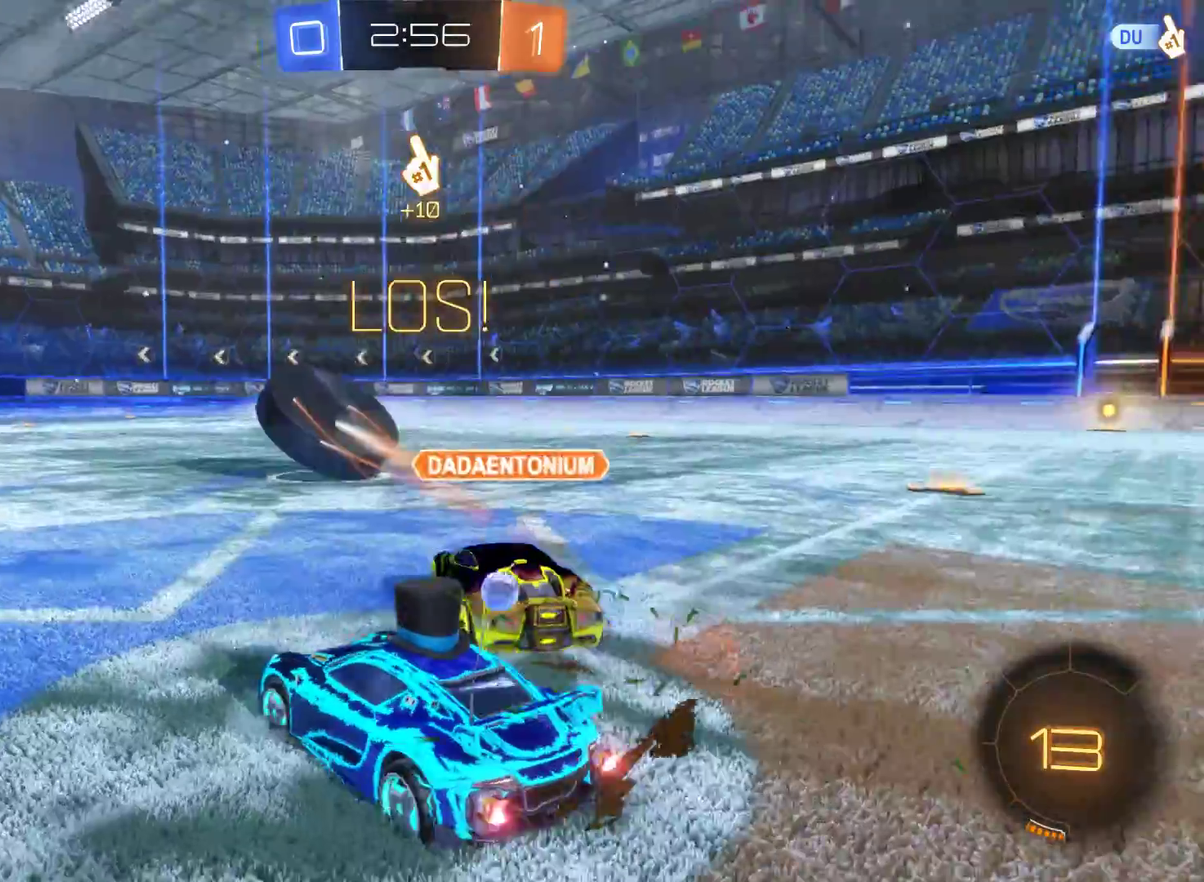
{"buttons": ["R2"], "left_stick": "center", "right_stick": "center", "events": [[300, "left_stick", "left"], [467, "left_stick", "center"]]}
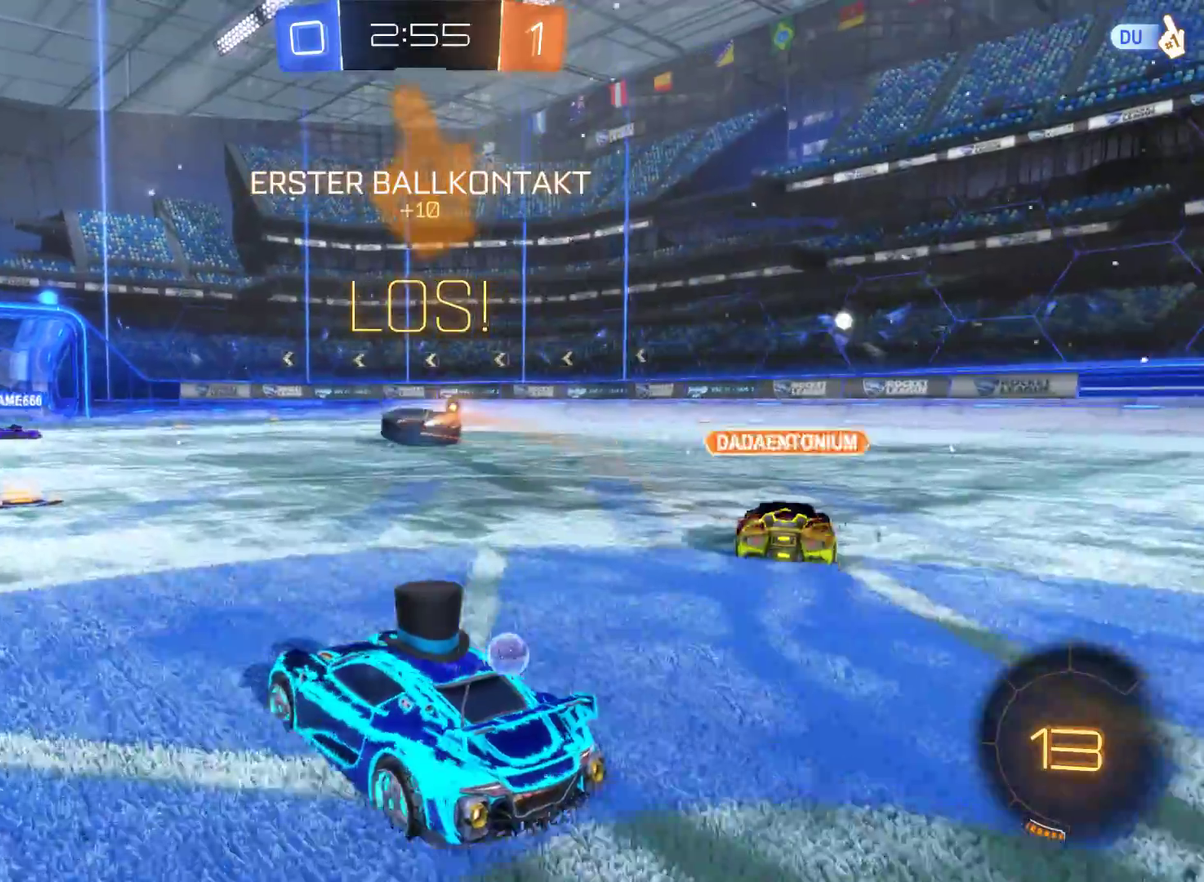
{"buttons": ["R2"], "left_stick": "center", "right_stick": "center", "events": [[33, "left_stick", "up"], [133, "A", "down"], [200, "A", "up"], [267, "A", "down"], [400, "A", "up"], [500, "left_stick", "center"]]}
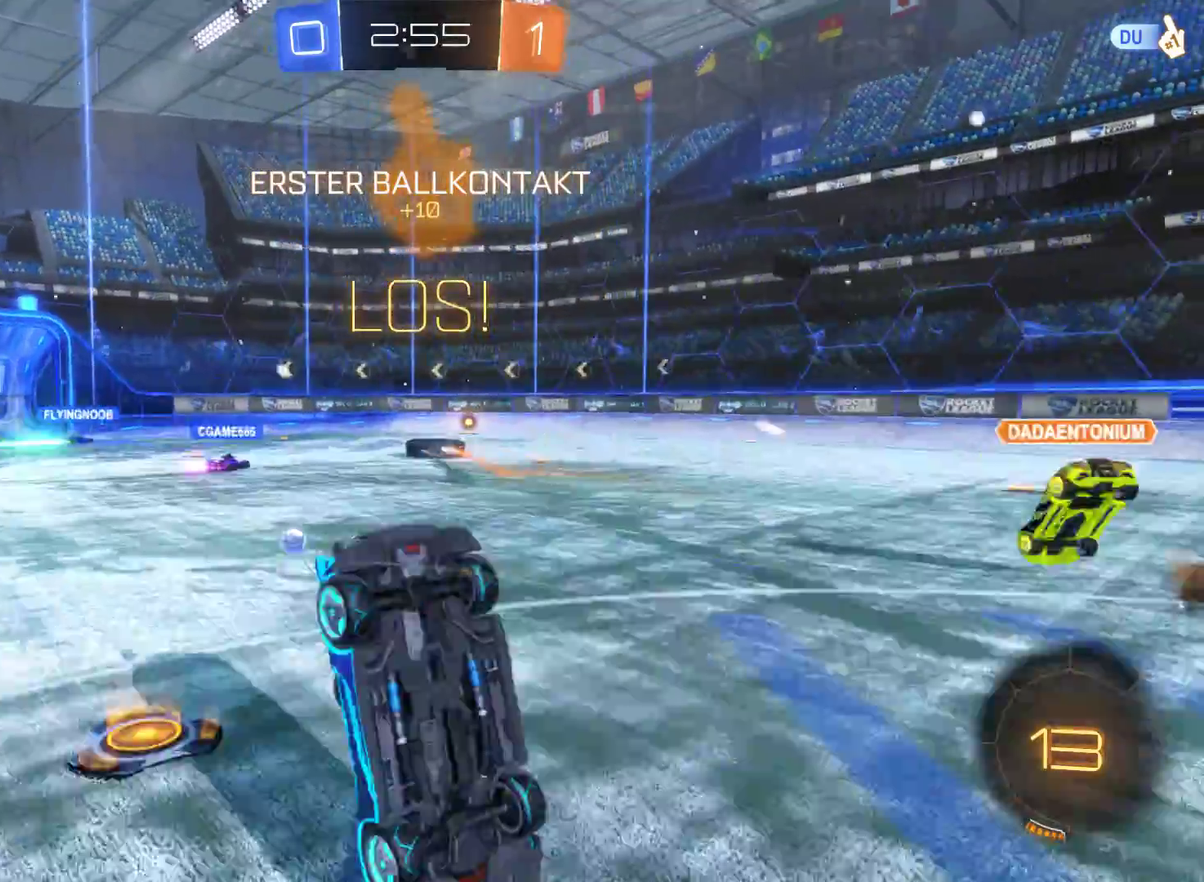
{"buttons": ["R2"], "left_stick": "center", "right_stick": "center", "events": []}
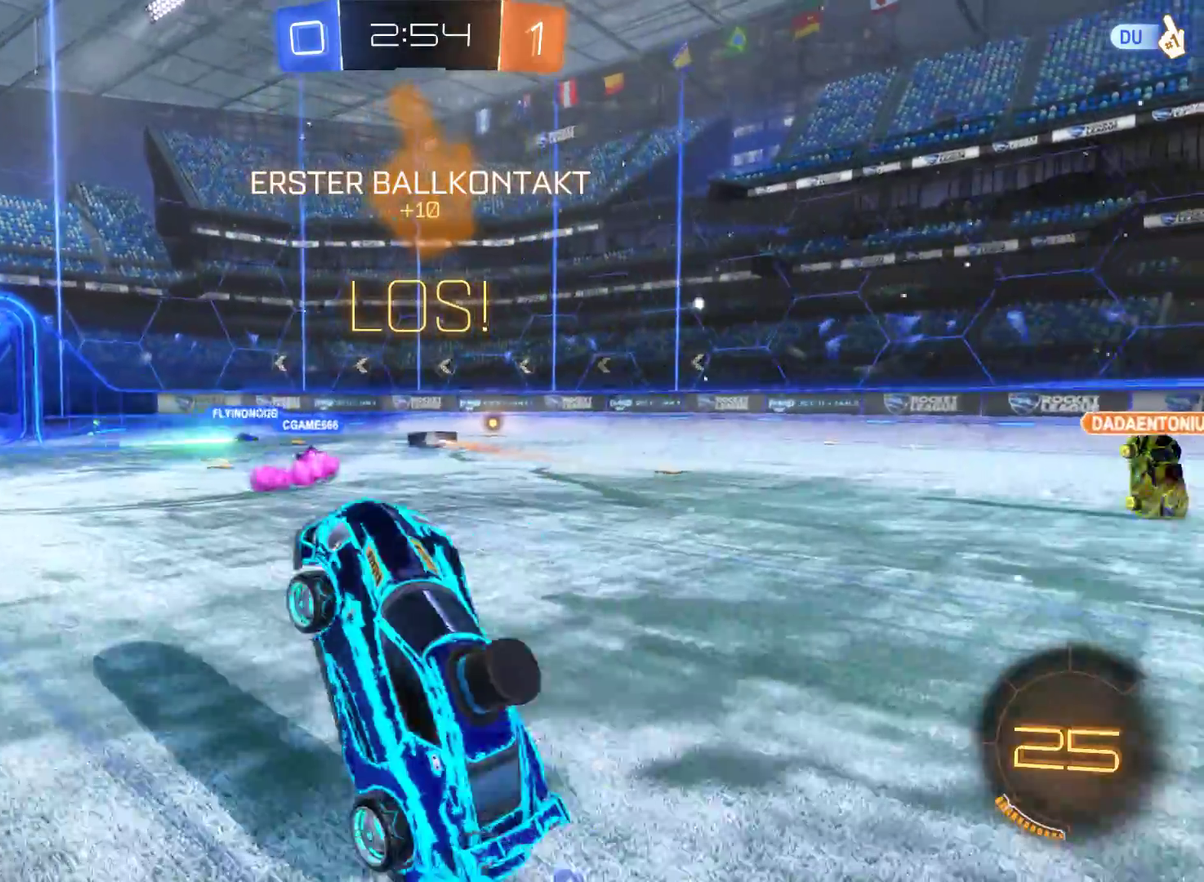
{"buttons": ["R2"], "left_stick": "center", "right_stick": "center", "events": []}
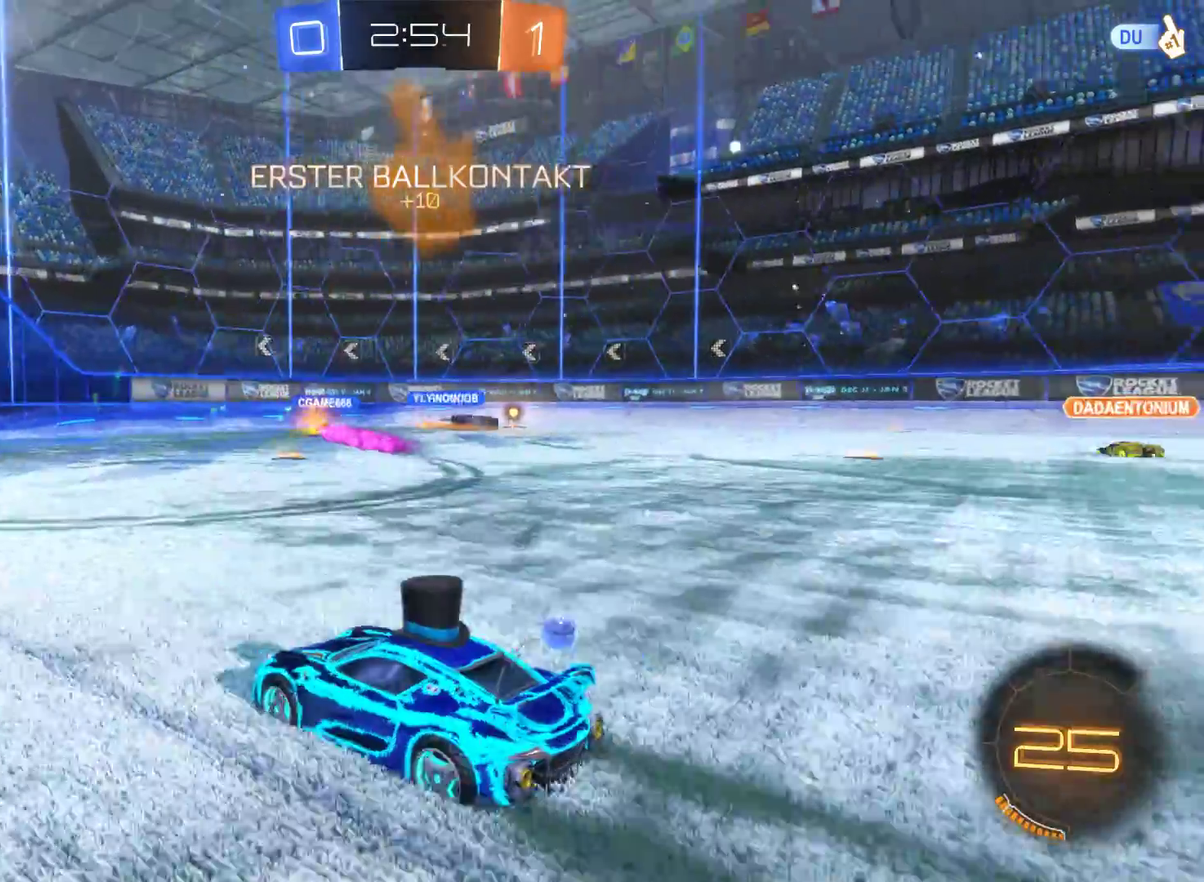
{"buttons": ["R2"], "left_stick": "center", "right_stick": "center", "events": [[133, "left_stick", "left"], [467, "left_stick", "center"]]}
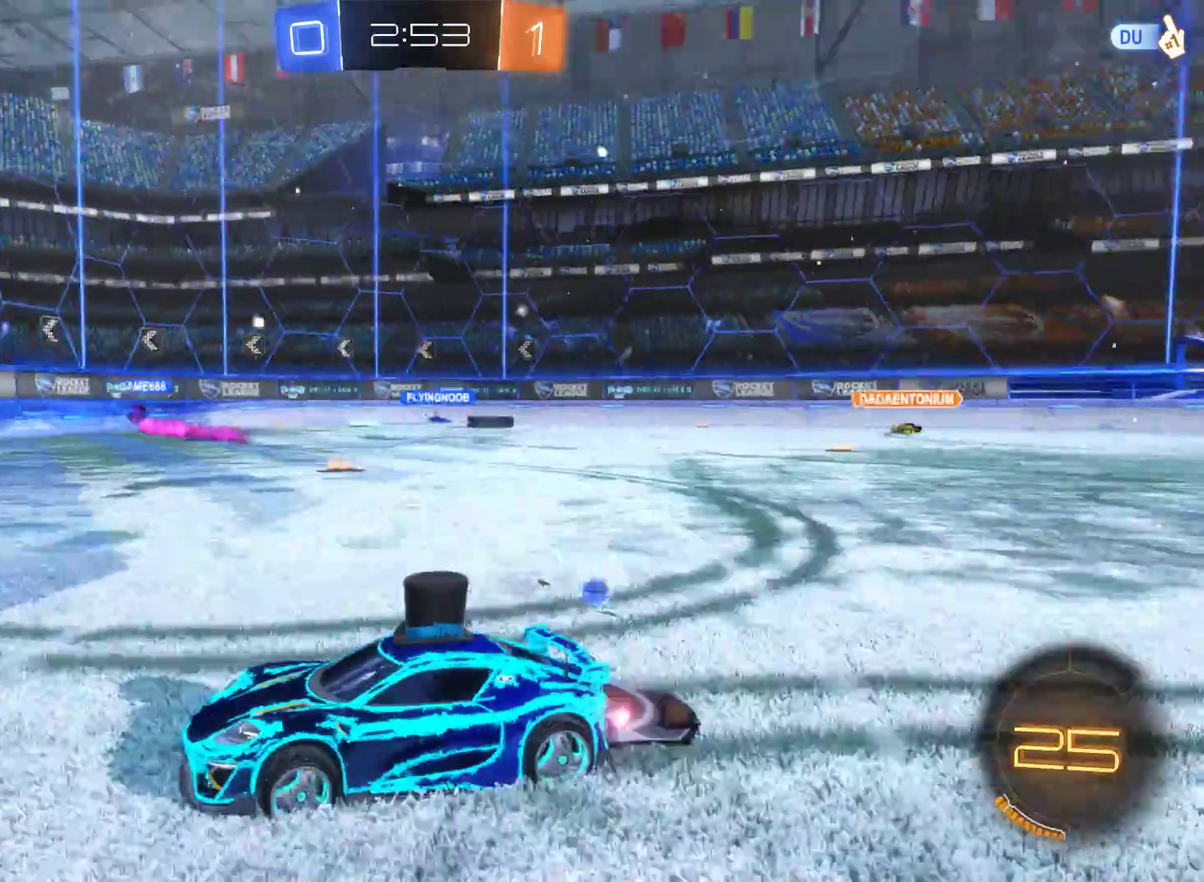
{"buttons": ["R2"], "left_stick": "right", "right_stick": "center", "events": [[433, "left_stick", "right"]]}
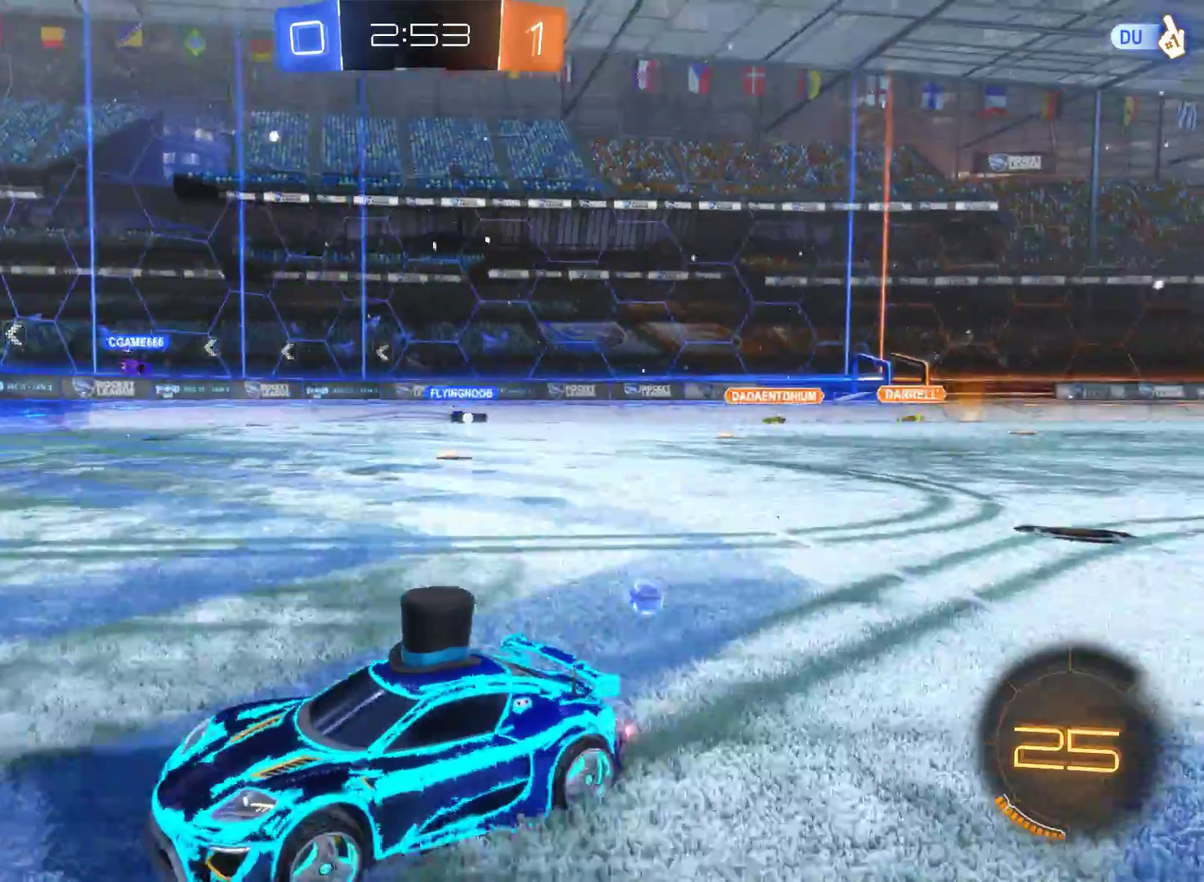
{"buttons": ["R2"], "left_stick": "right", "right_stick": "center", "events": []}
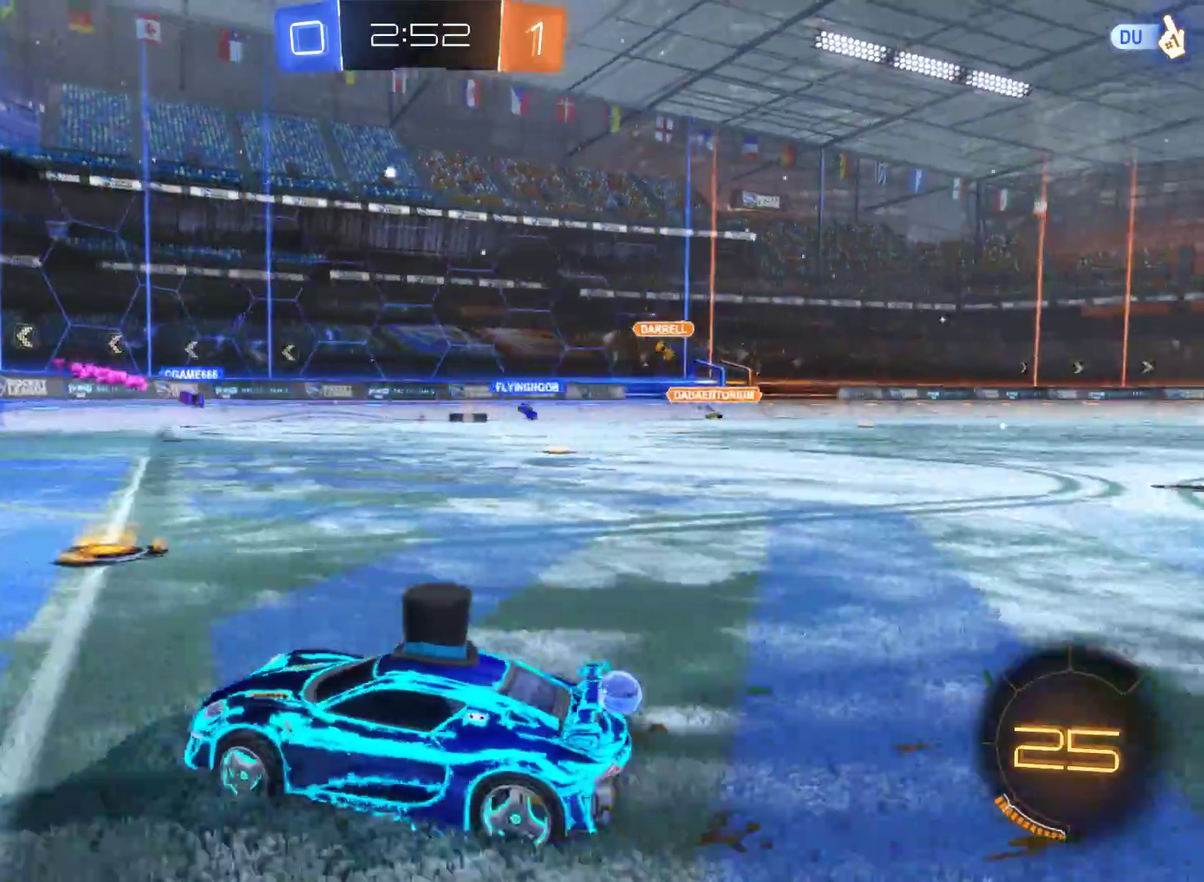
{"buttons": ["R2"], "left_stick": "center", "right_stick": "center", "events": [[367, "left_stick", "center"]]}
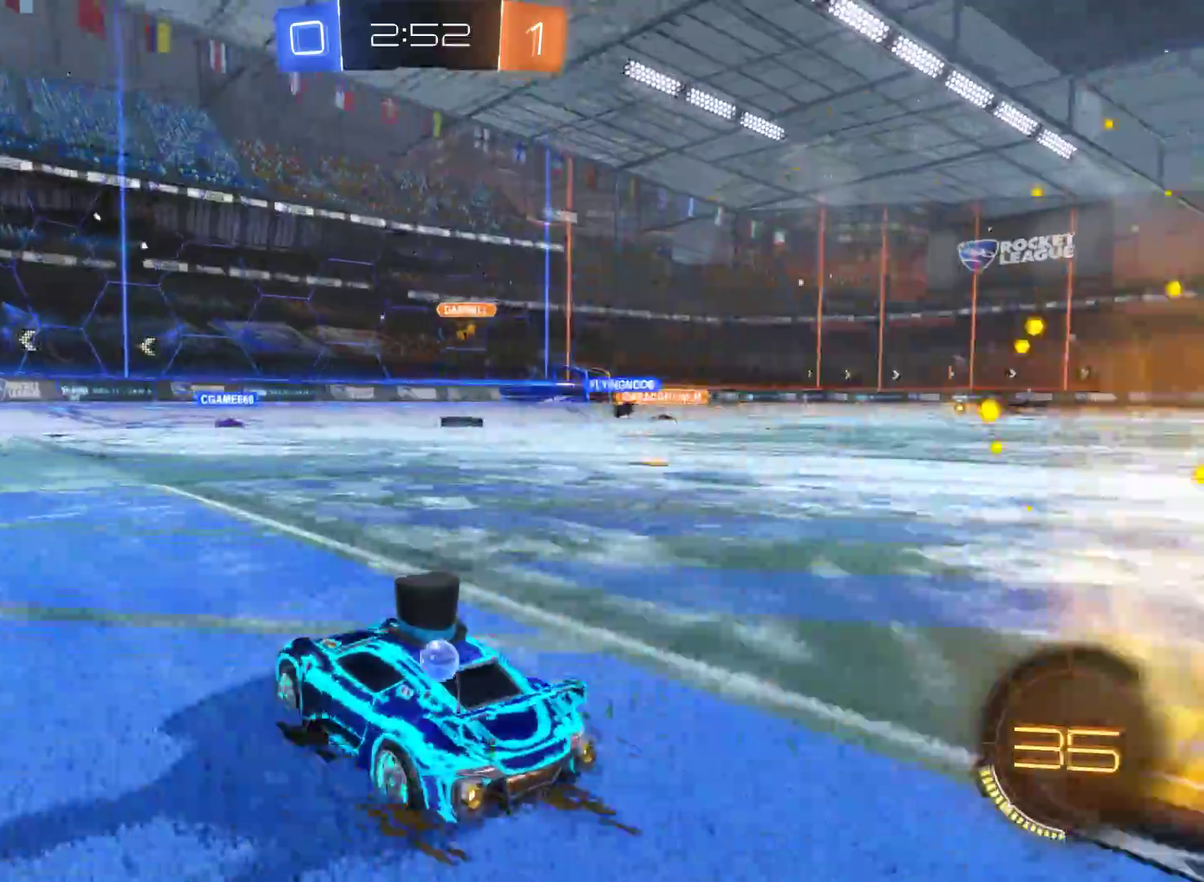
{"buttons": ["R2"], "left_stick": "right", "right_stick": "center", "events": [[100, "left_stick", "right"]]}
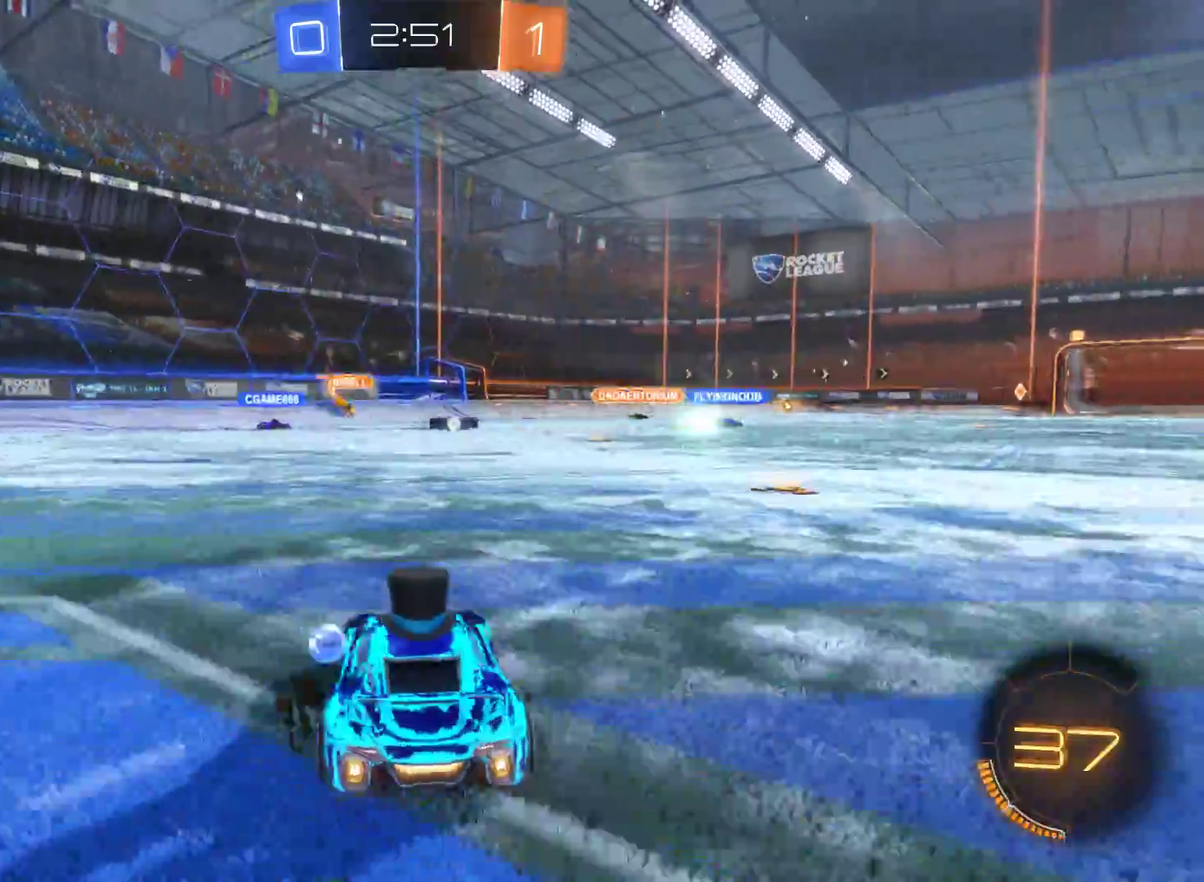
{"buttons": ["R2"], "left_stick": "right", "right_stick": "center", "events": []}
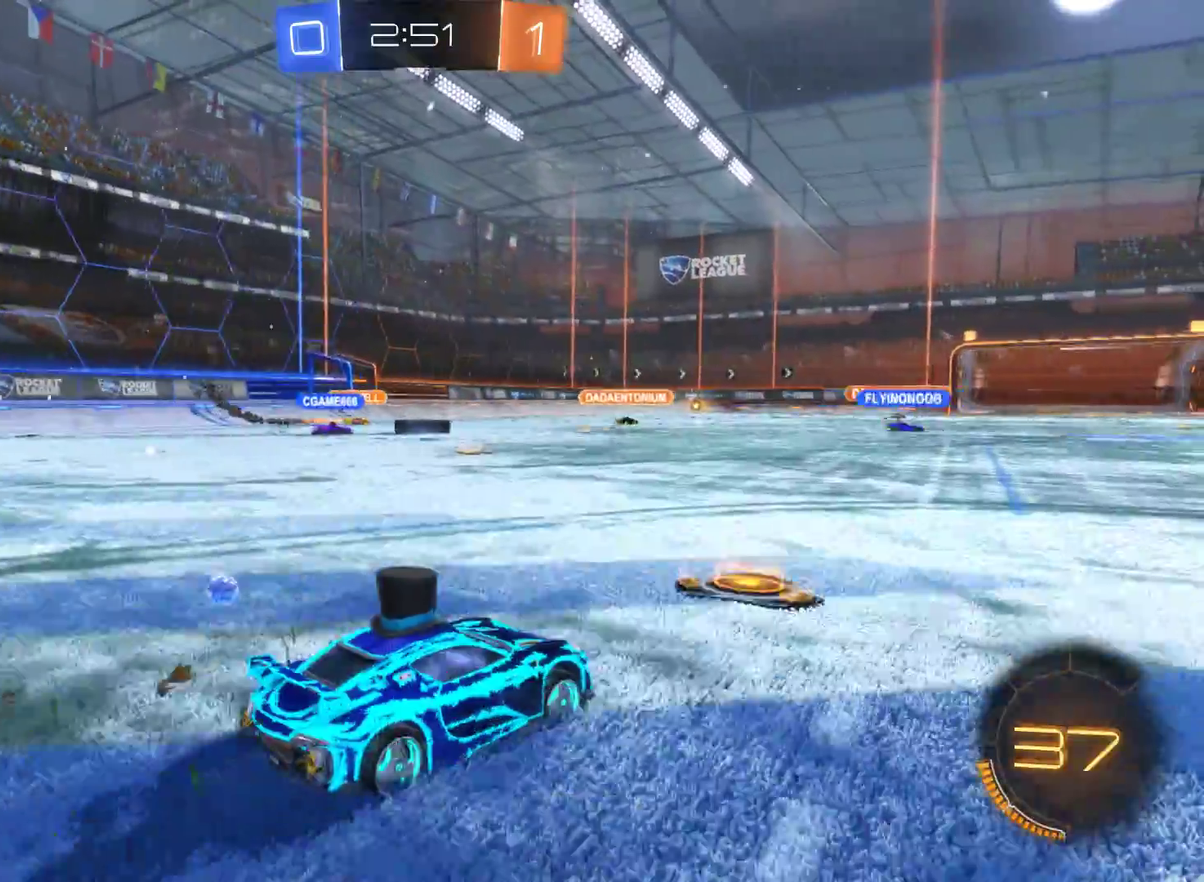
{"buttons": ["R2"], "left_stick": "left", "right_stick": "center", "events": [[33, "left_stick", "center"], [333, "left_stick", "left"]]}
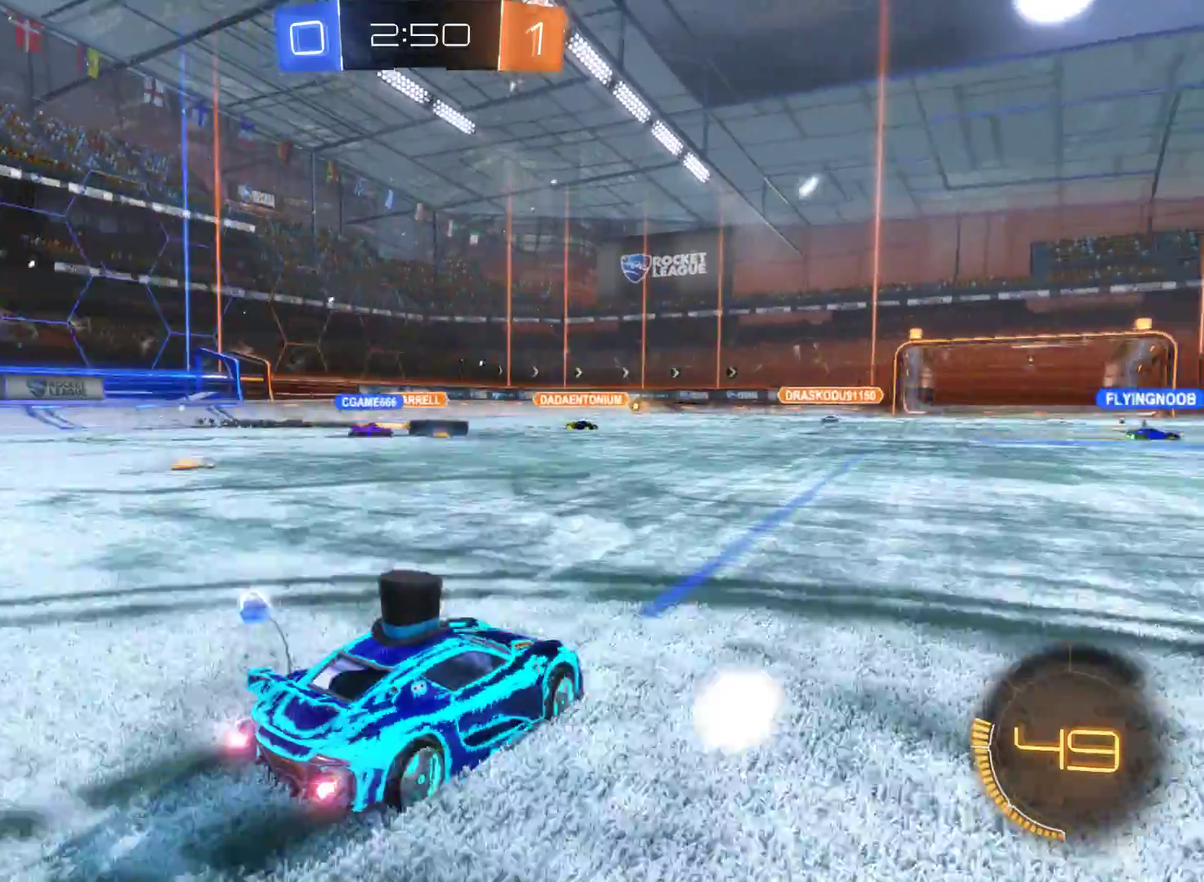
{"buttons": ["R2"], "left_stick": "right", "right_stick": "center", "events": [[100, "left_stick", "center"], [233, "left_stick", "right"]]}
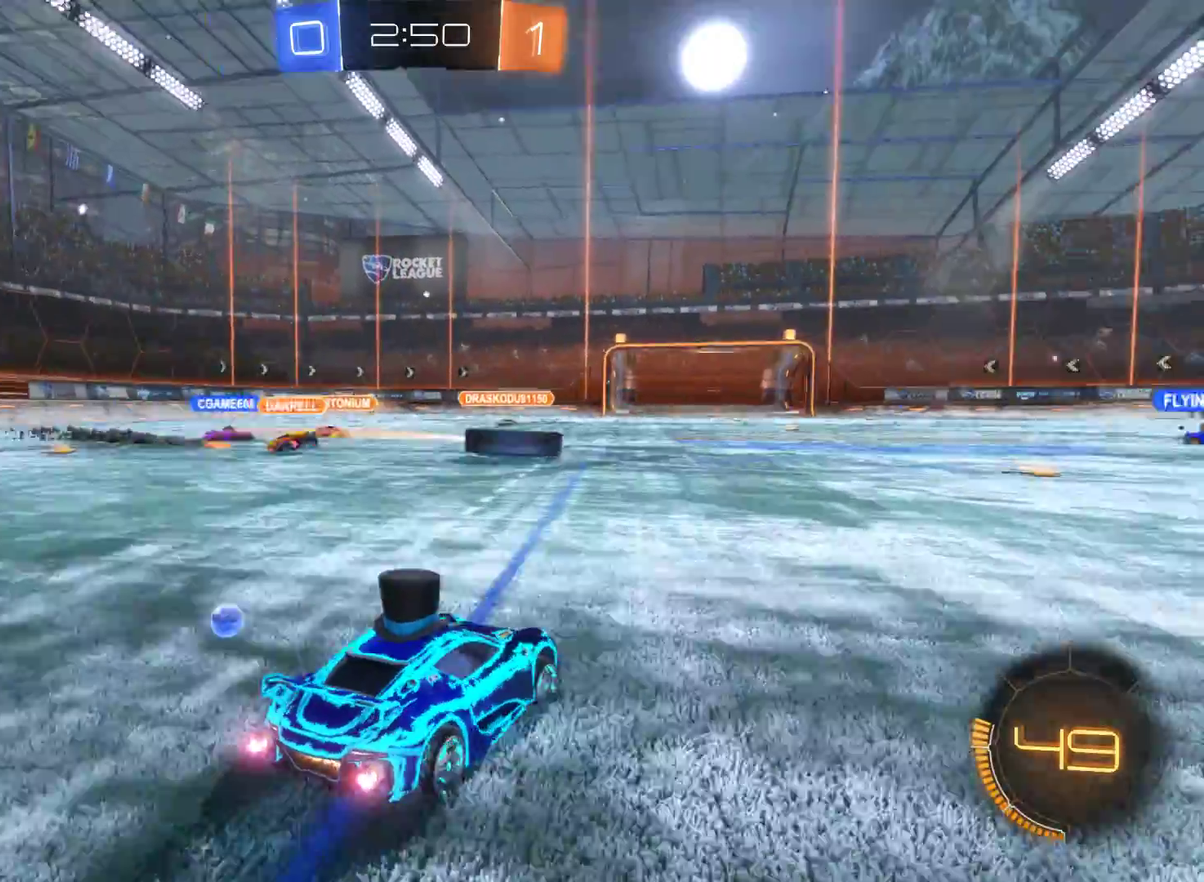
{"buttons": ["R2"], "left_stick": "right", "right_stick": "center", "events": []}
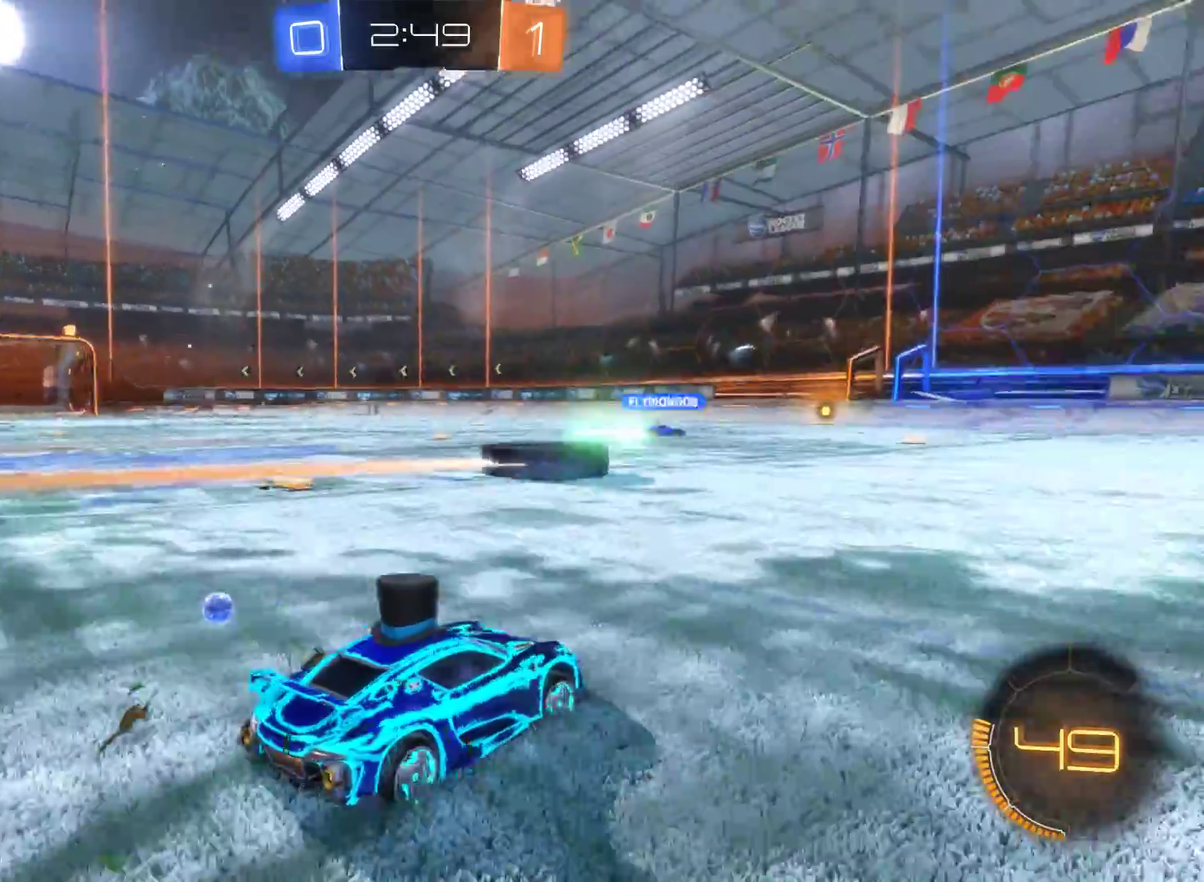
{"buttons": ["R2"], "left_stick": "right", "right_stick": "center", "events": []}
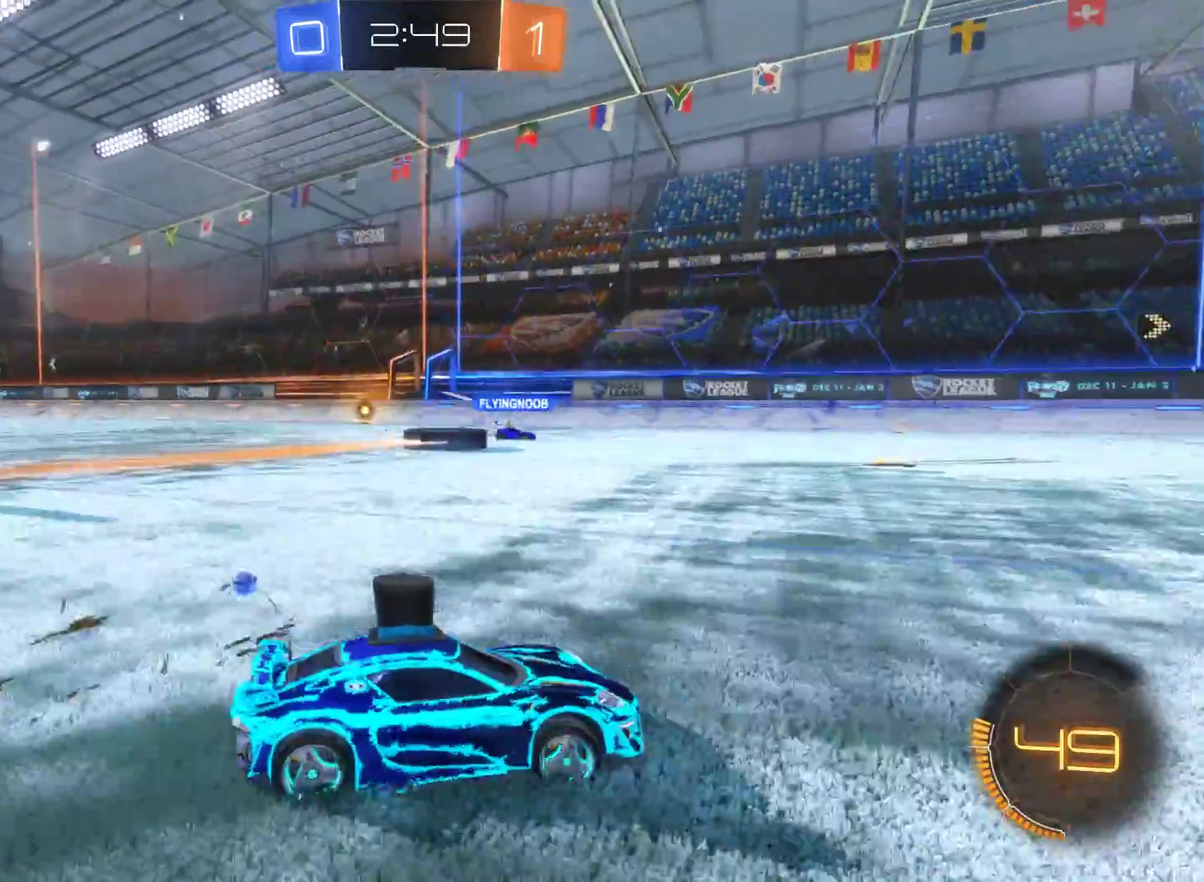
{"buttons": ["R2"], "left_stick": "right", "right_stick": "center", "events": []}
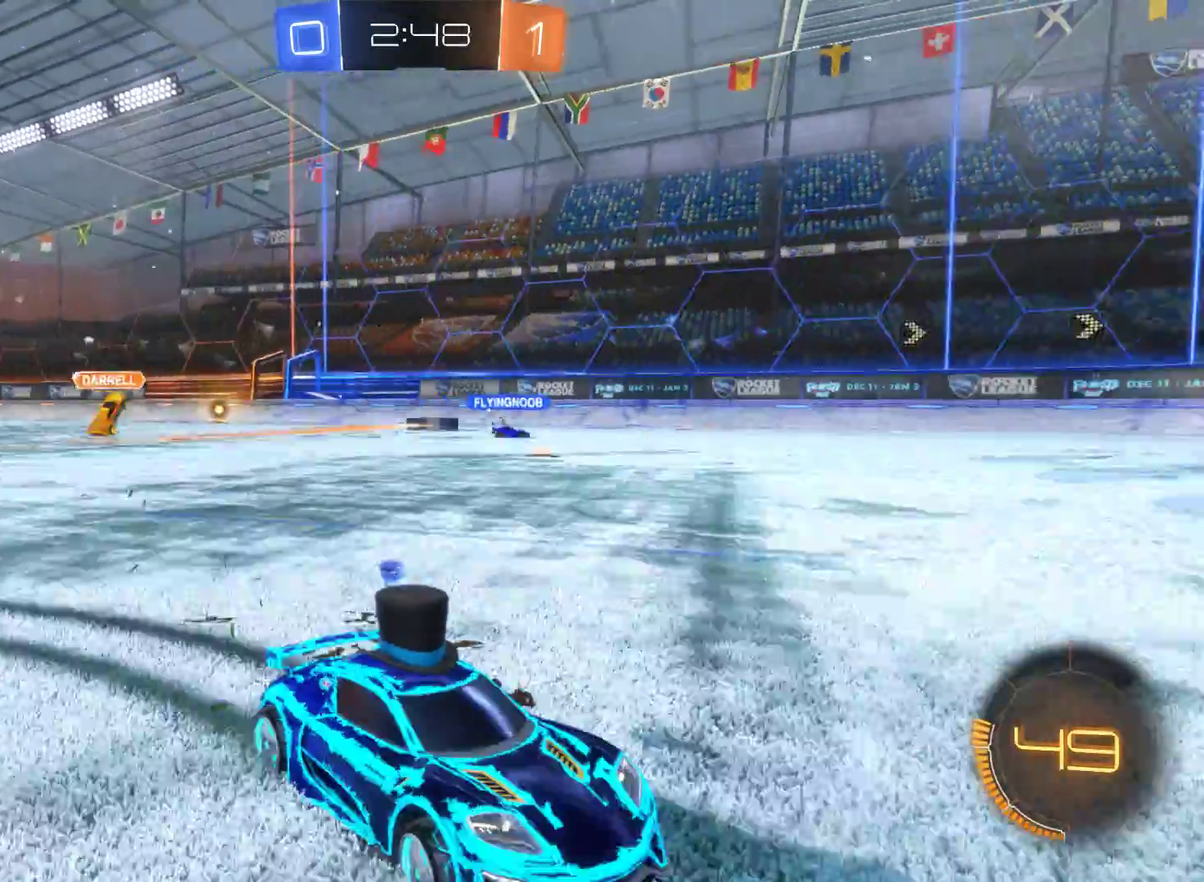
{"buttons": ["R2"], "left_stick": "center", "right_stick": "center", "events": [[133, "left_stick", "center"]]}
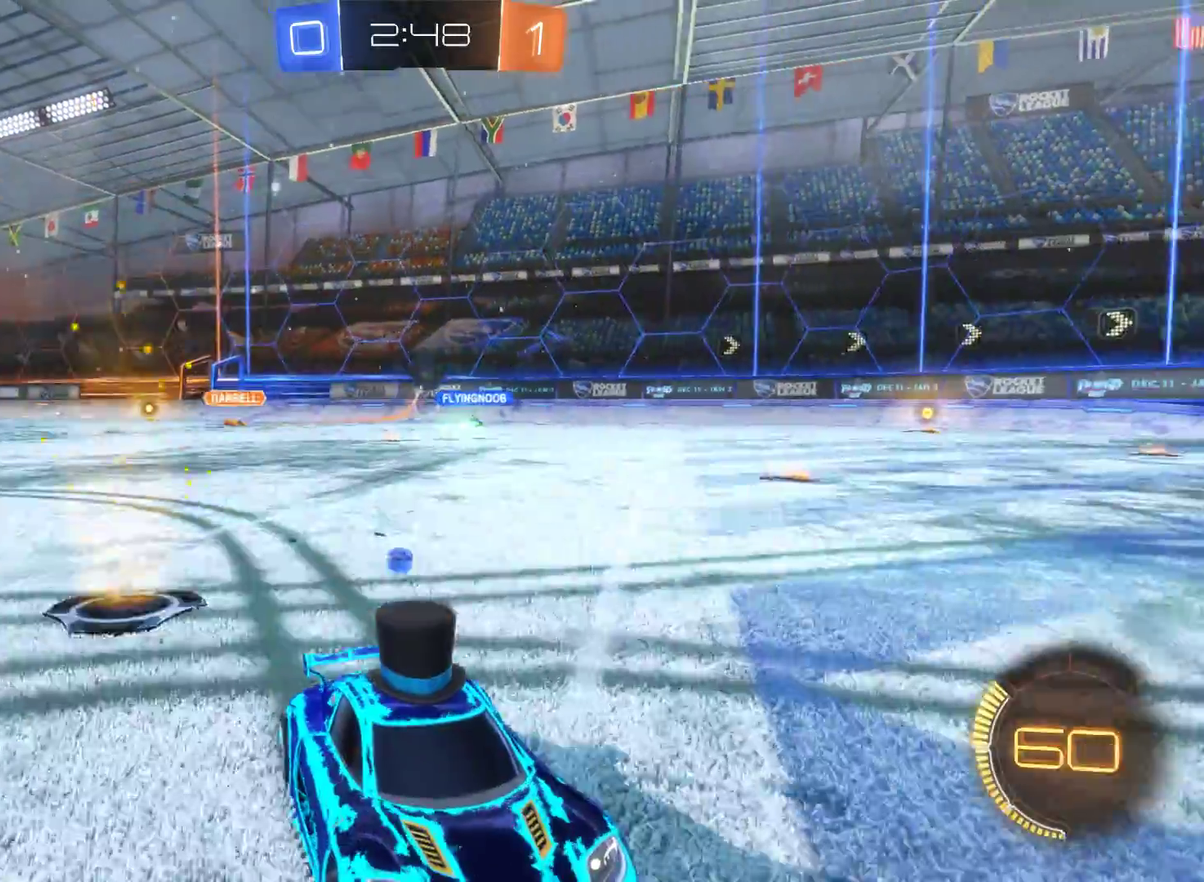
{"buttons": ["R2"], "left_stick": "left", "right_stick": "center", "events": [[367, "left_stick", "left"]]}
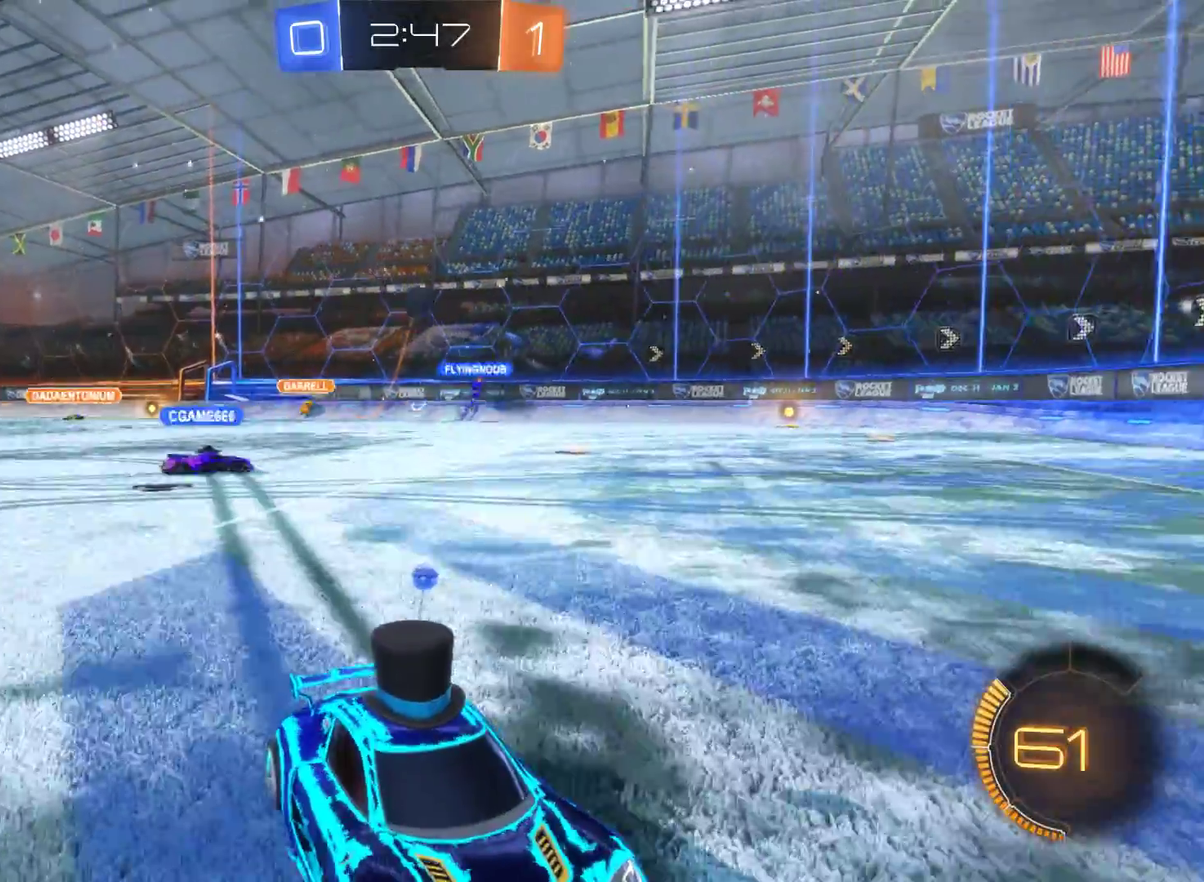
{"buttons": ["R2"], "left_stick": "left", "right_stick": "center", "events": []}
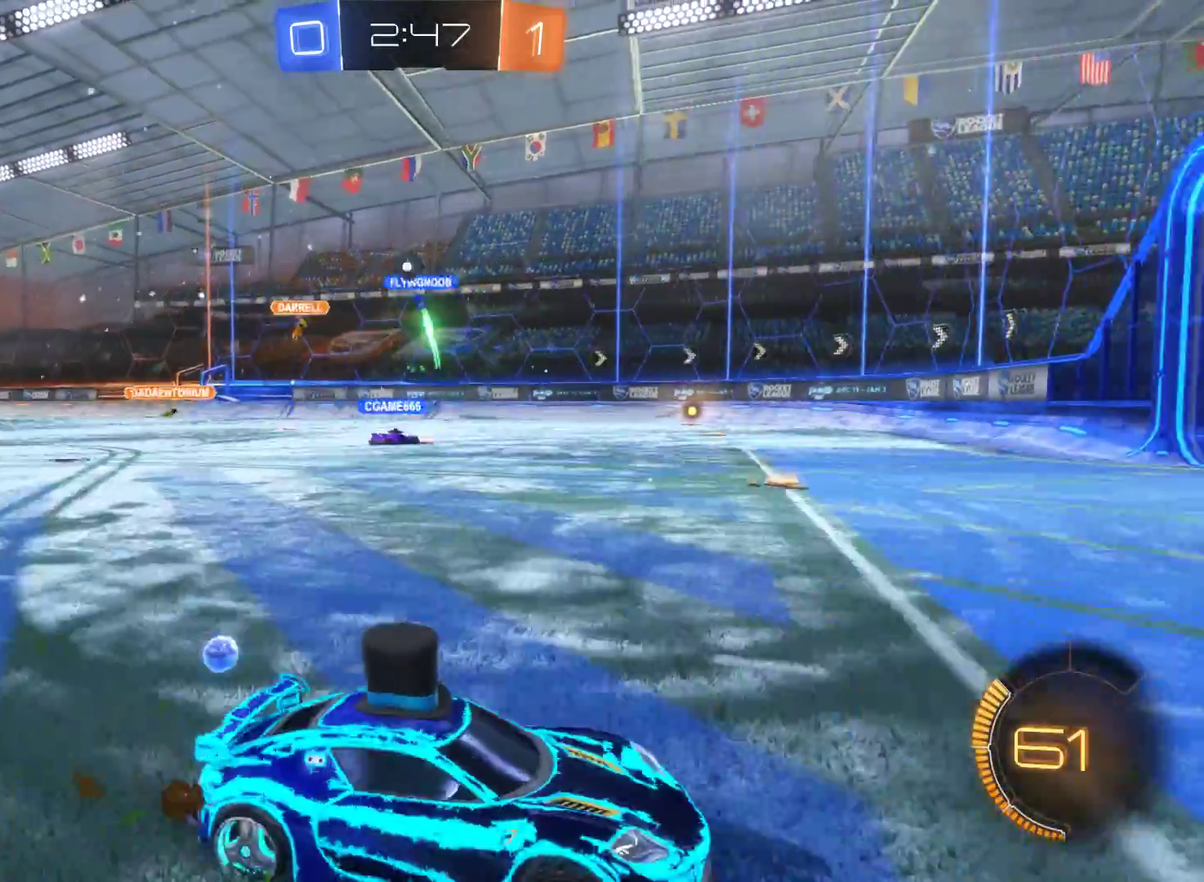
{"buttons": ["R2"], "left_stick": "left", "right_stick": "center", "events": []}
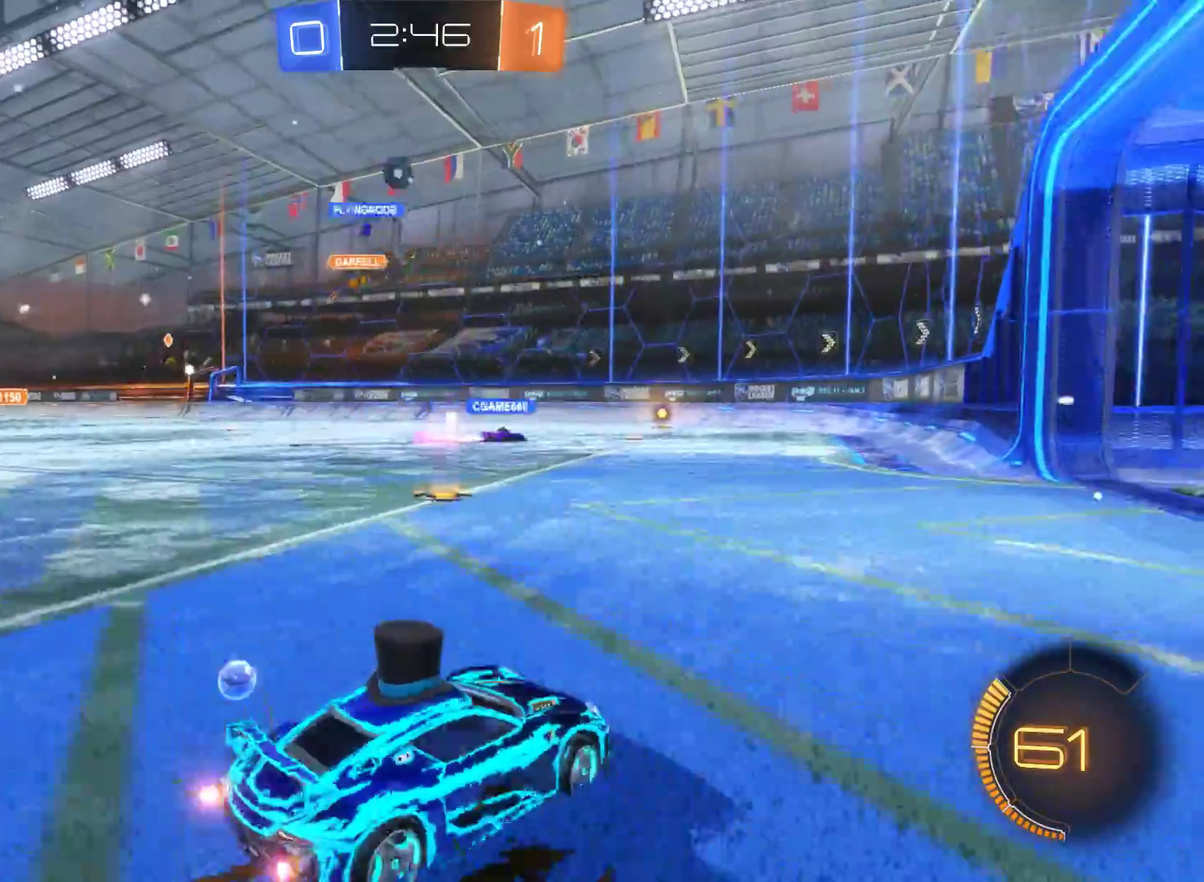
{"buttons": ["R2"], "left_stick": "left", "right_stick": "center", "events": []}
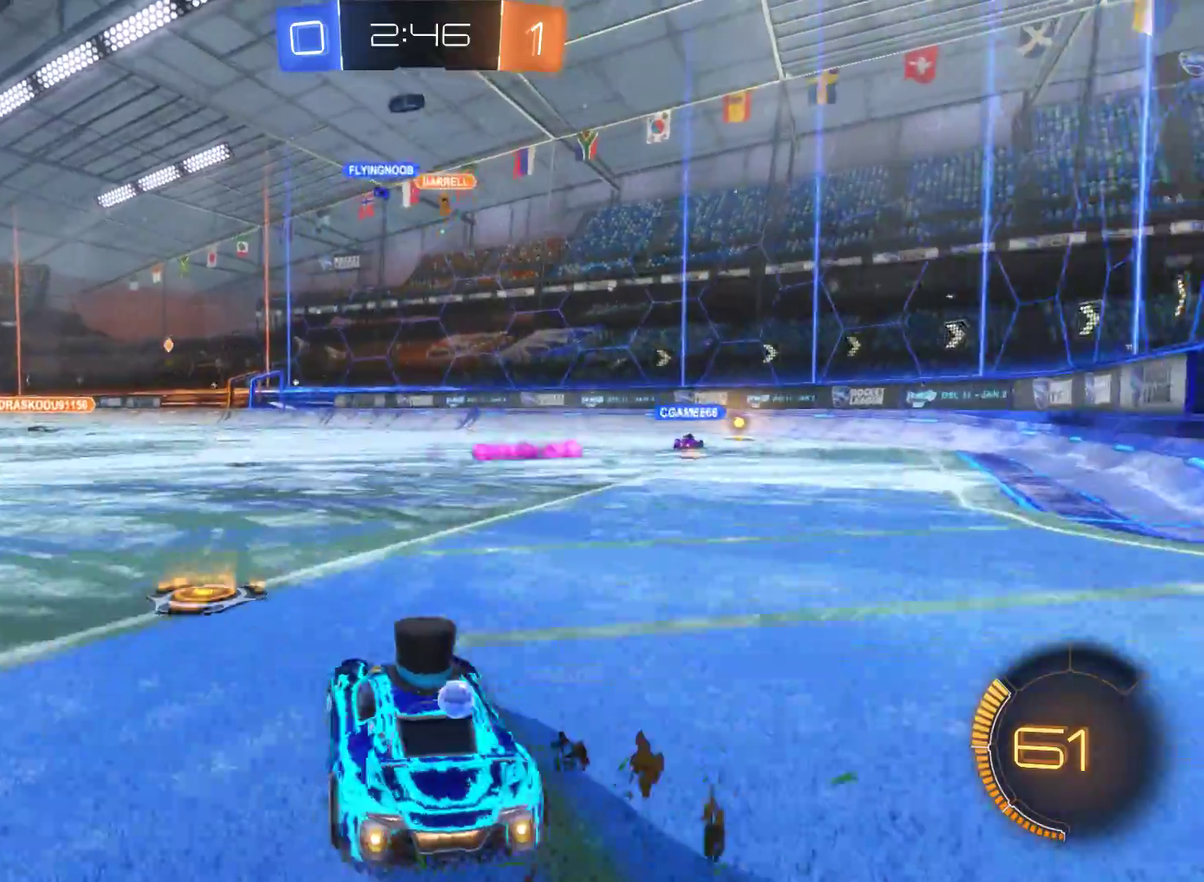
{"buttons": [], "left_stick": "center", "right_stick": "center", "events": [[233, "left_stick", "center"], [300, "R2", "up"]]}